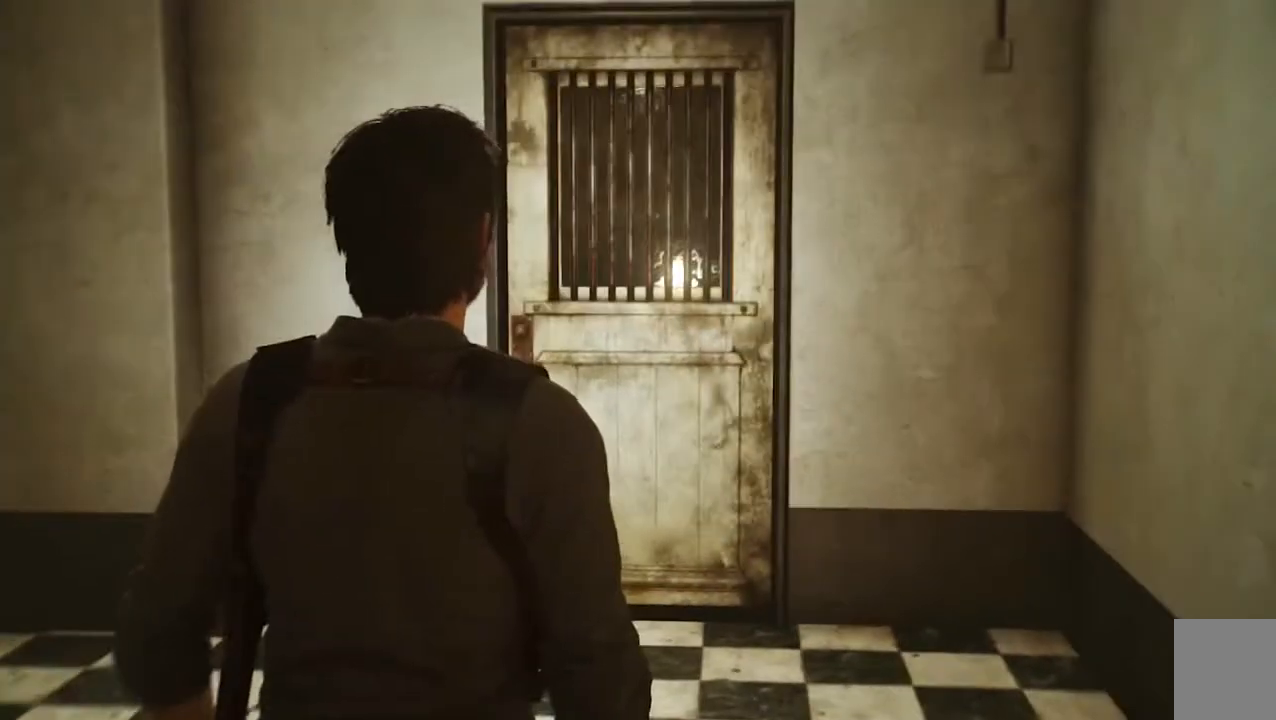
Gameplay with a controller (Xbox layout); each line is a JSON object with the inputs held at the frame after it (dt_ms = milliseconds from this image to that frame). "events" lists button and stick changes between this image and that frame as [ms after this image, input, new state], when the widget could be followed in between. Not read: L3 R3.
{"dt_ms": 1000, "buttons": [], "left_stick": "down-left", "right_stick": "left"}
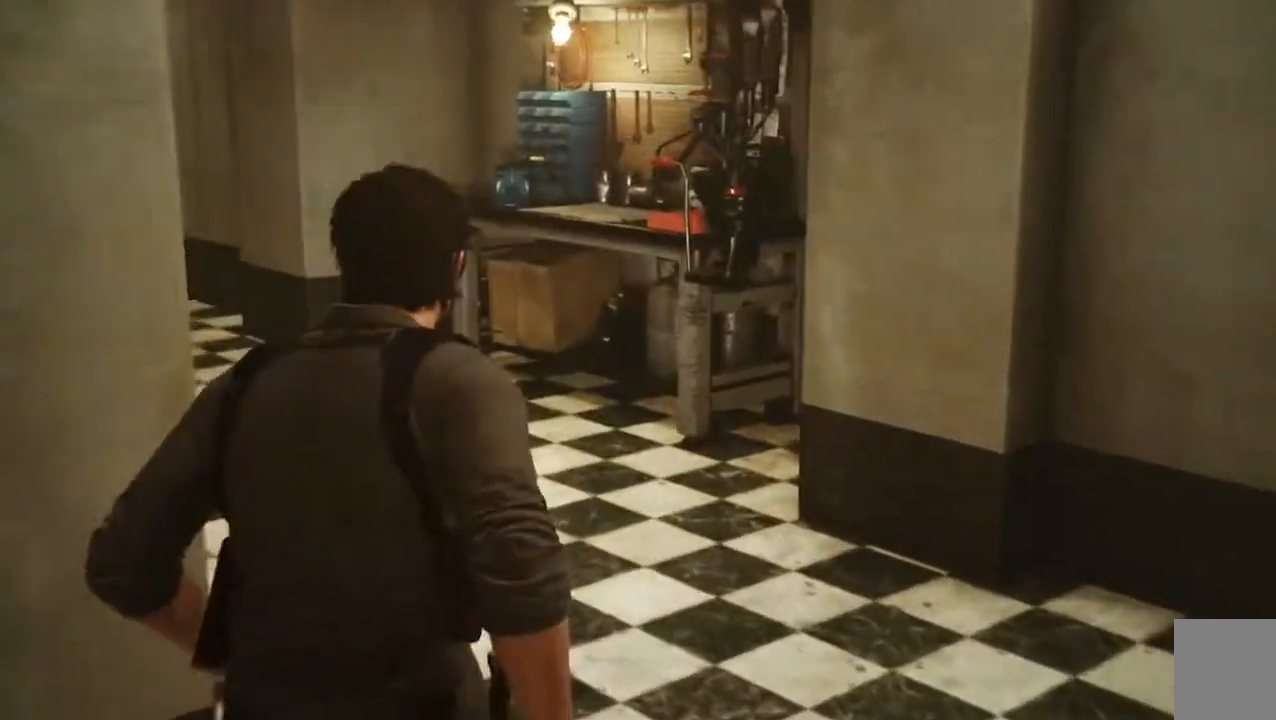
{"dt_ms": 500, "buttons": [], "left_stick": "center", "right_stick": "center"}
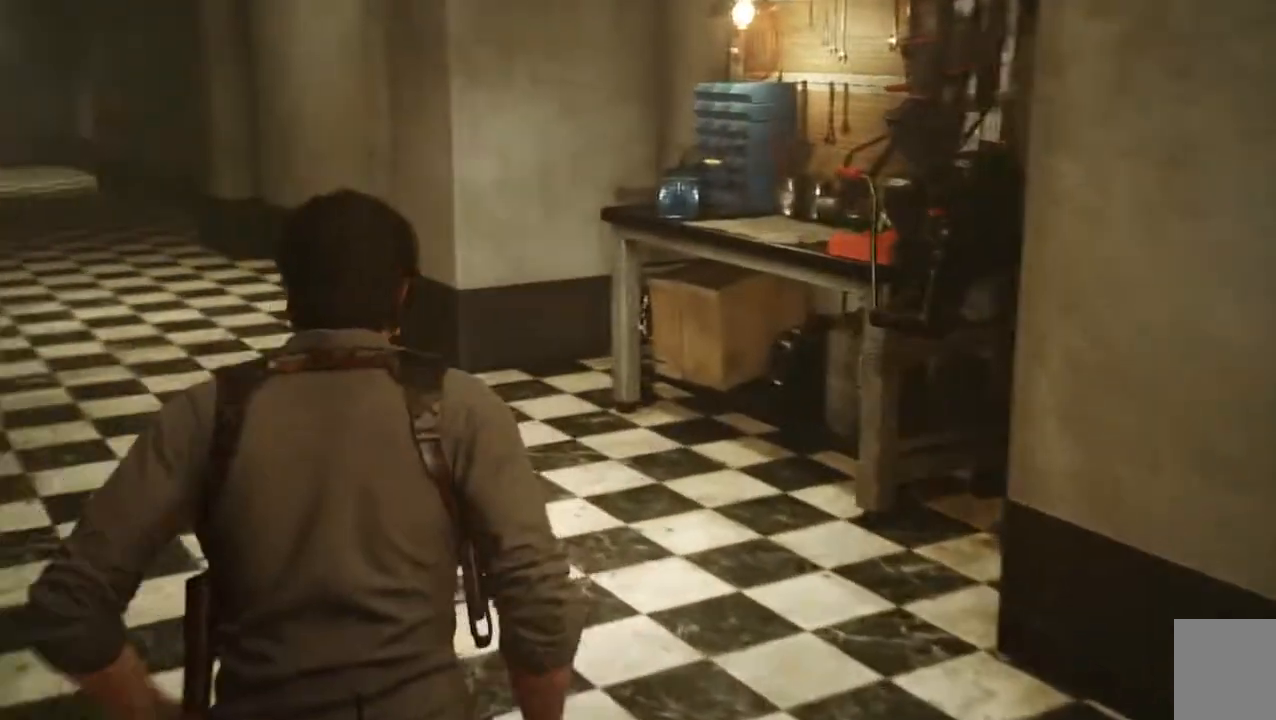
{"dt_ms": 500, "buttons": [], "left_stick": "center", "right_stick": "center", "events": []}
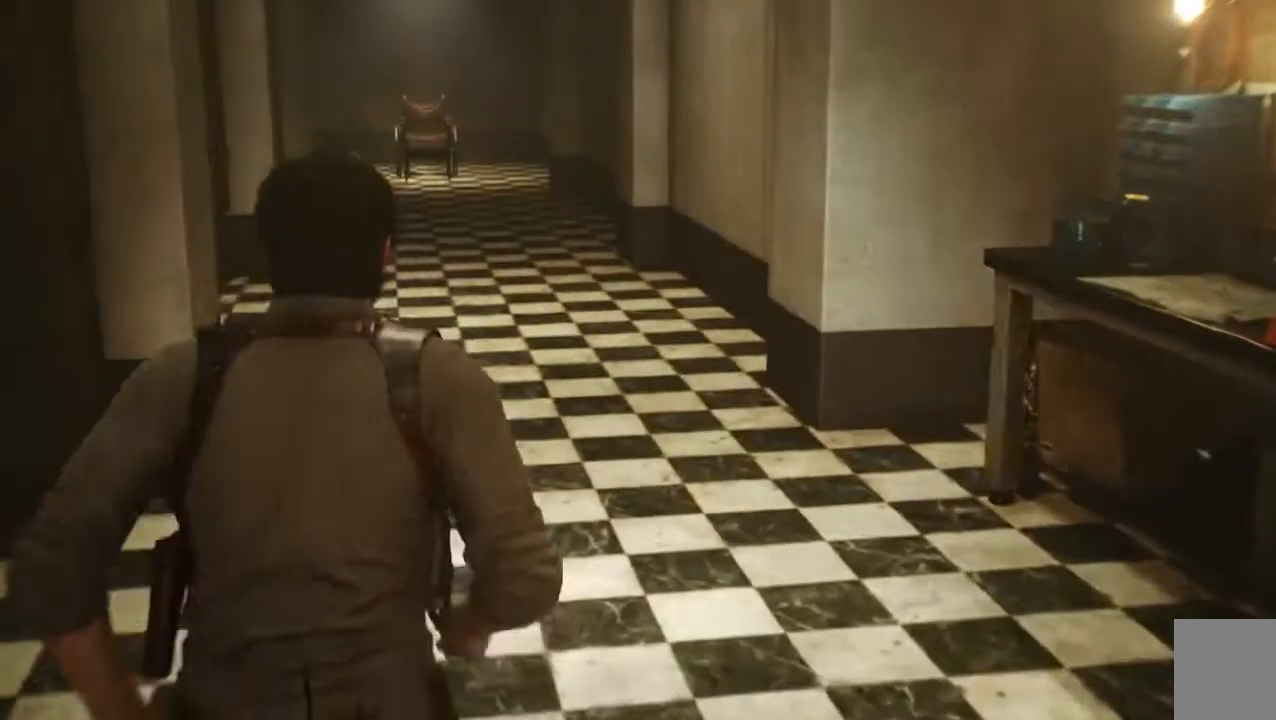
{"dt_ms": 500, "buttons": [], "left_stick": "center", "right_stick": "center"}
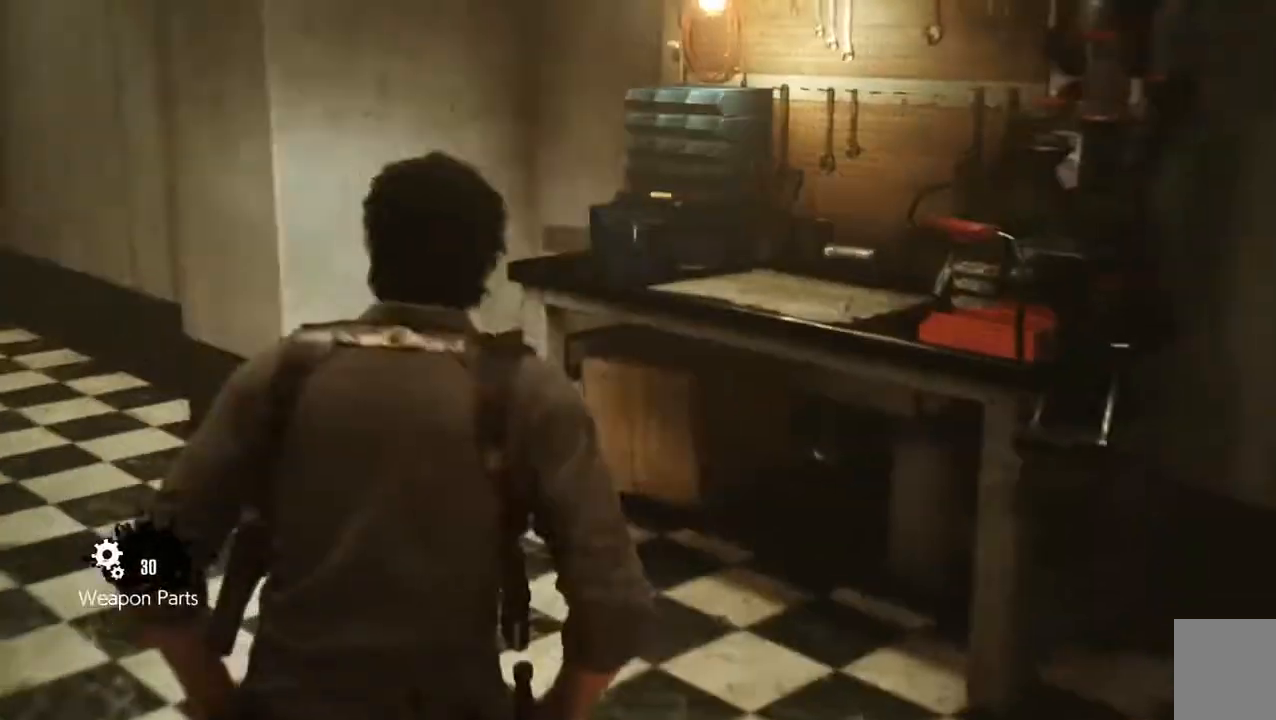
{"dt_ms": 500, "buttons": [], "left_stick": "center", "right_stick": "center", "events": []}
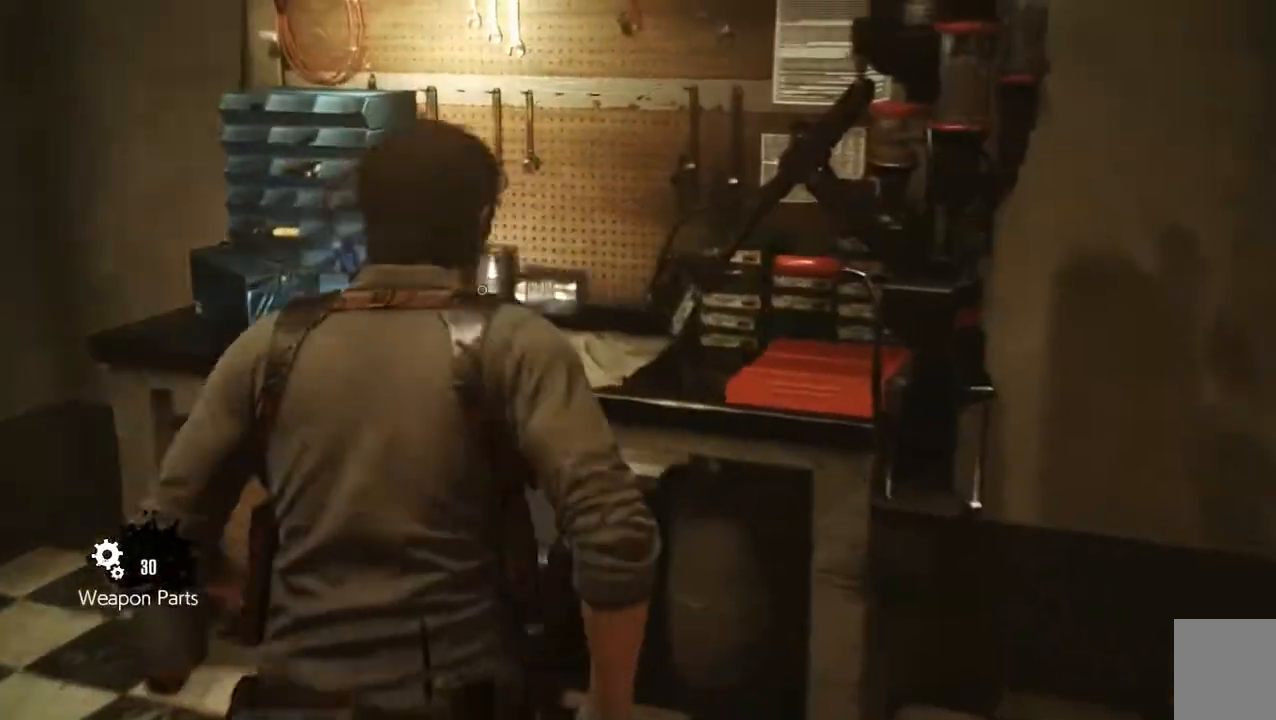
{"dt_ms": 500, "buttons": [], "left_stick": "center", "right_stick": "center", "events": []}
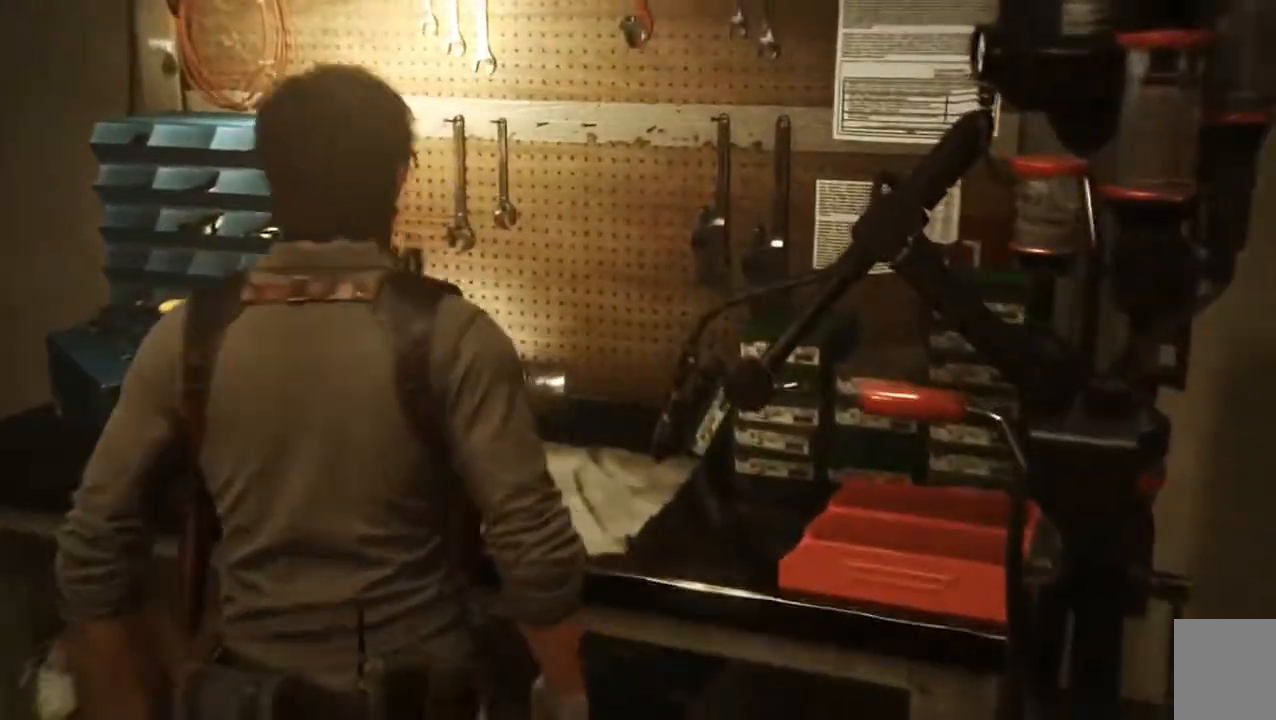
{"dt_ms": 500, "buttons": [], "left_stick": "center", "right_stick": "center", "events": []}
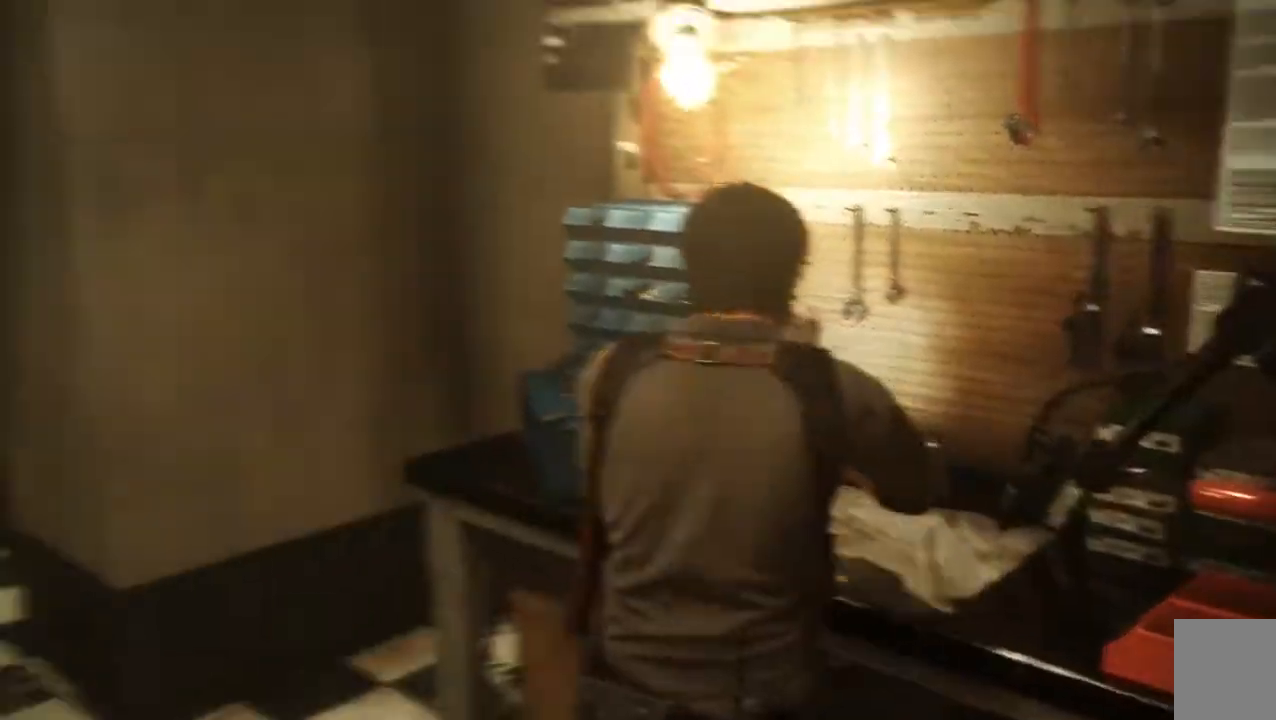
{"dt_ms": 500, "buttons": ["DPAD_LEFT"], "left_stick": "left", "right_stick": "center"}
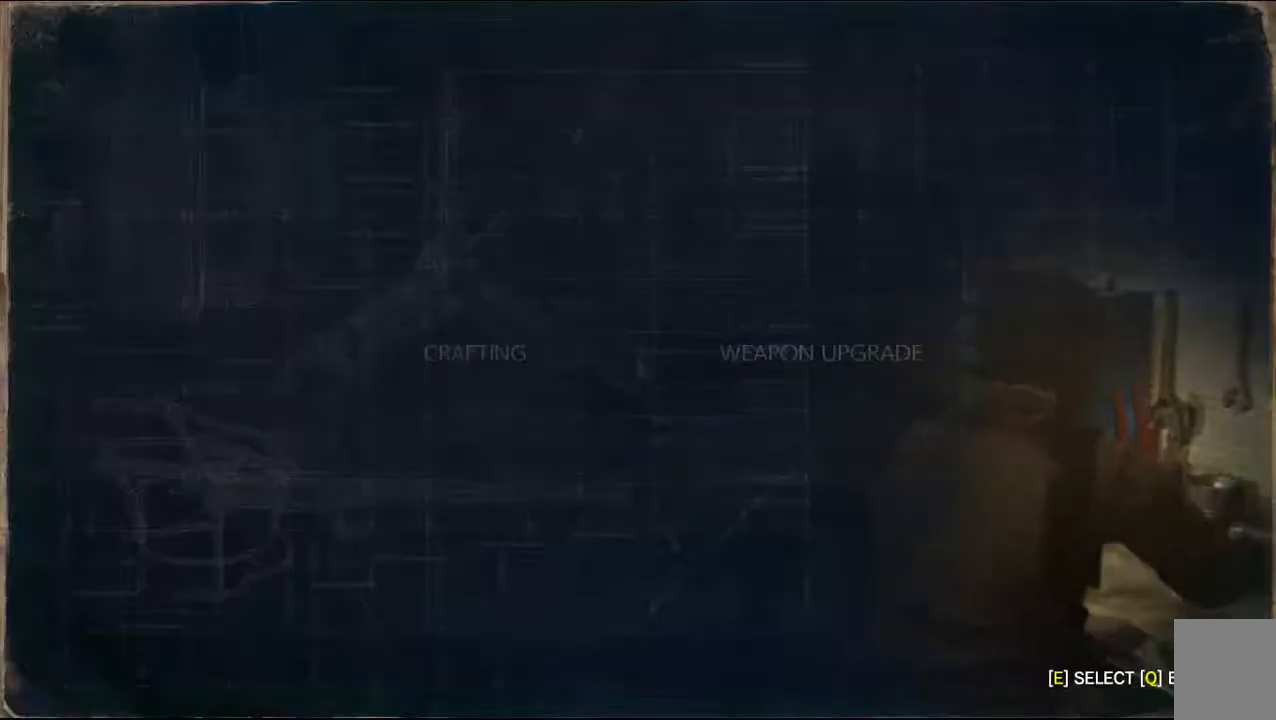
{"dt_ms": 500, "buttons": ["DPAD_LEFT"], "left_stick": "center", "right_stick": "center"}
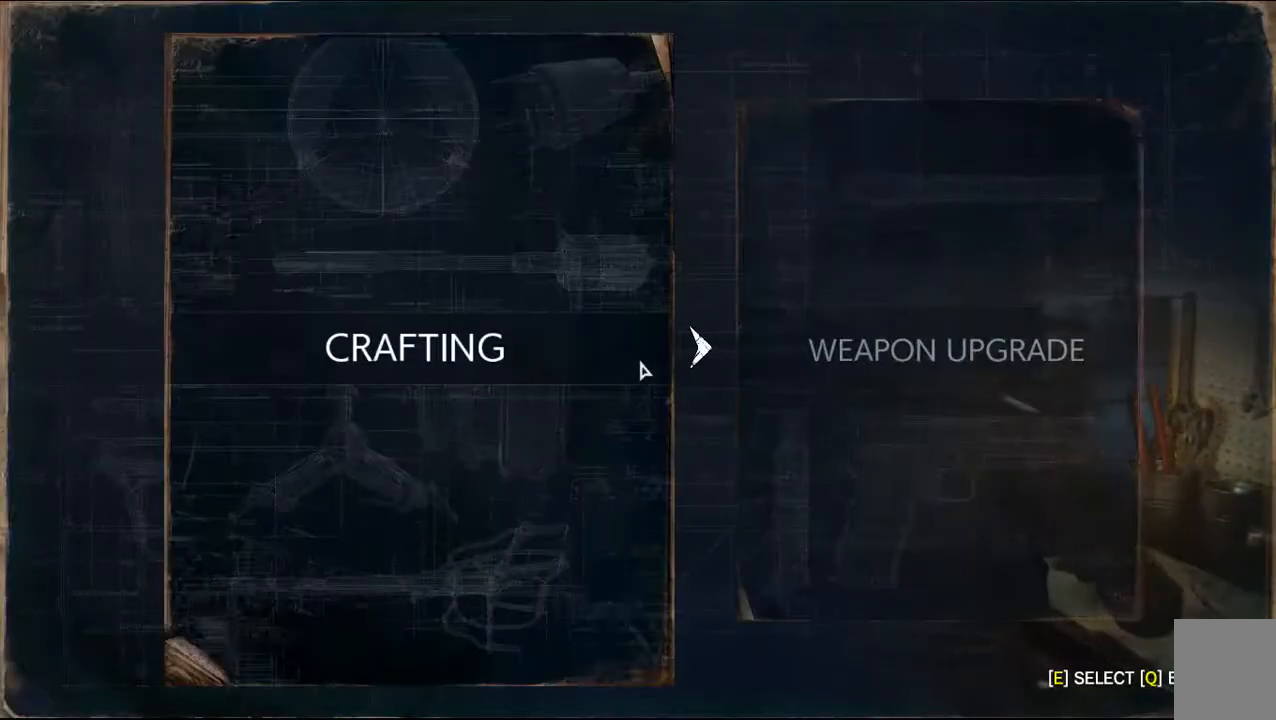
{"dt_ms": 500, "buttons": [], "left_stick": "center", "right_stick": "center", "events": [[167, "DPAD_LEFT", "up"]]}